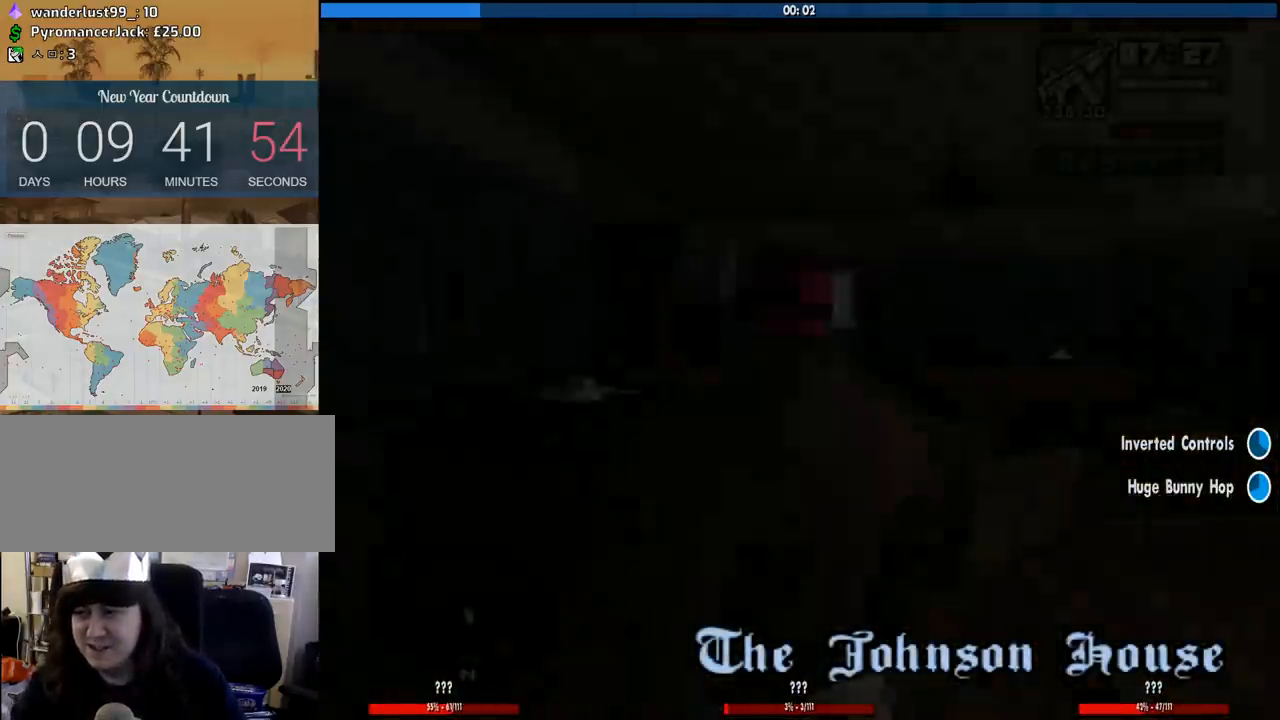
Gameplay with keyboard and mouse; each line is a JSON object with the keys and mouse buttons held at the frame after it. "events" lists presses ("down") and releases ("up") of "1", "2", "3", "4", "5", "6", "8", "a", "alt", "c", "ctrl", "d", "down", "e", "escape", "f", "f1", "f2", "f3", "g", "h", "left", "num2", "q", "r", "right", "s", "shift", "space", "tab", "up", "v", "w", "x", "z", "mouse_left", "mouse_middle", "mouse_right", "mouse_wheel_up" and "mouse_wheel_down" between this image and that frame as [ms after this image, input, new state], when the widget could be followed in between. "mouse_left", "mouse_middle", "mouse_right", "mouse_wheel_up", "mouse_wheel_down" = the "left", "middle", "right", "wheel_up", "wheel_down" buttons of the "mouse" list. No other keys are recorded. Mouse movement is not recorded.
{"keys": ["w"], "mouse": [], "events": []}
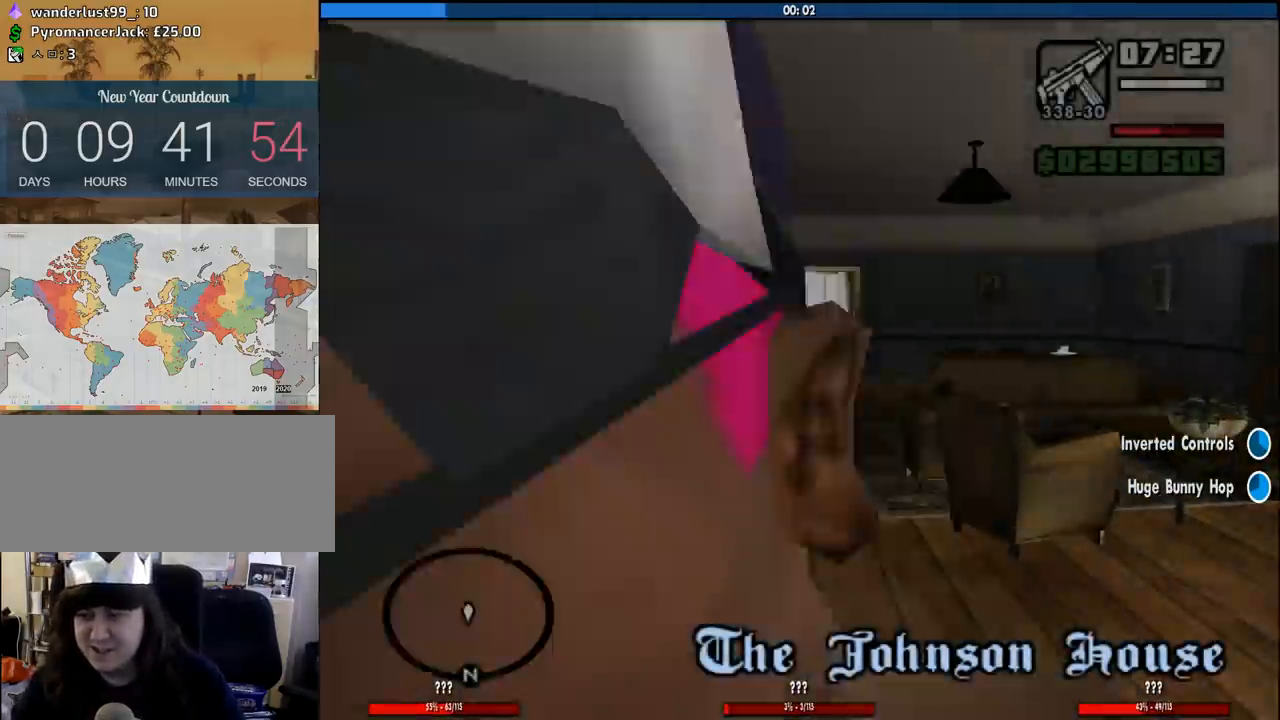
{"keys": ["3"], "mouse": [], "events": [[50, "3", "down"], [50, "w", "up"]]}
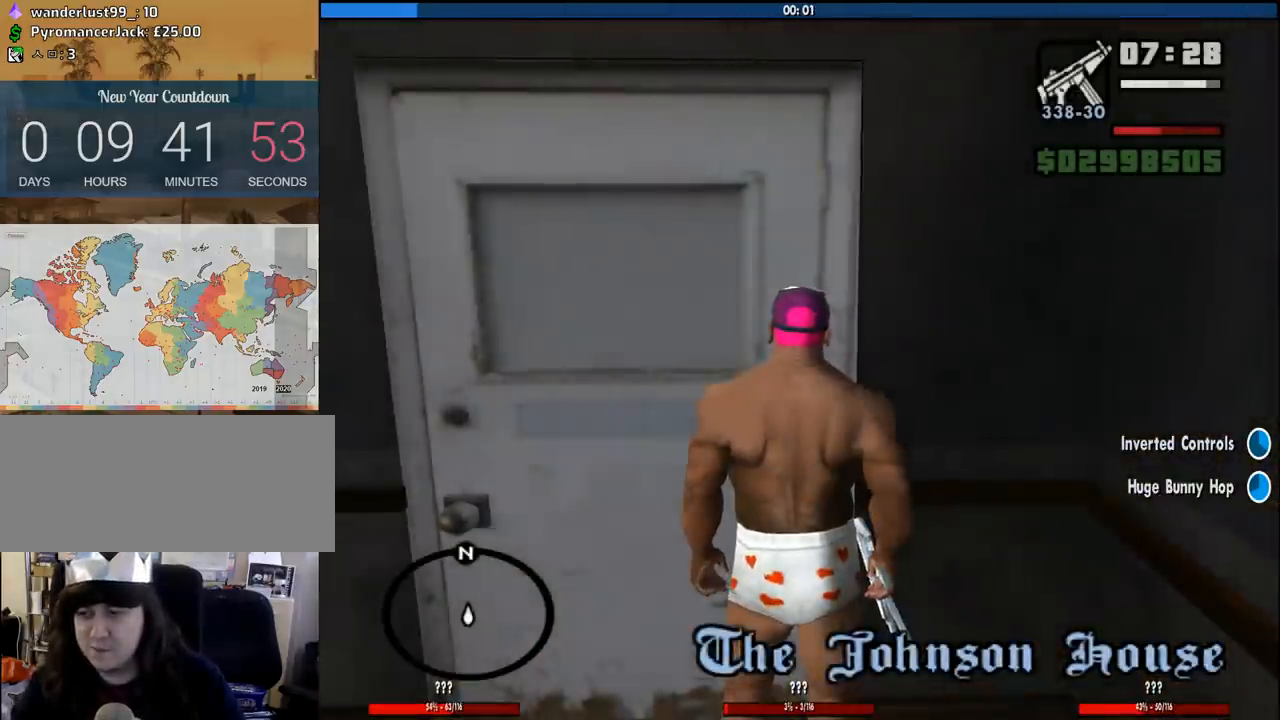
{"keys": ["3", "w"], "mouse": [], "events": [[400, "w", "down"]]}
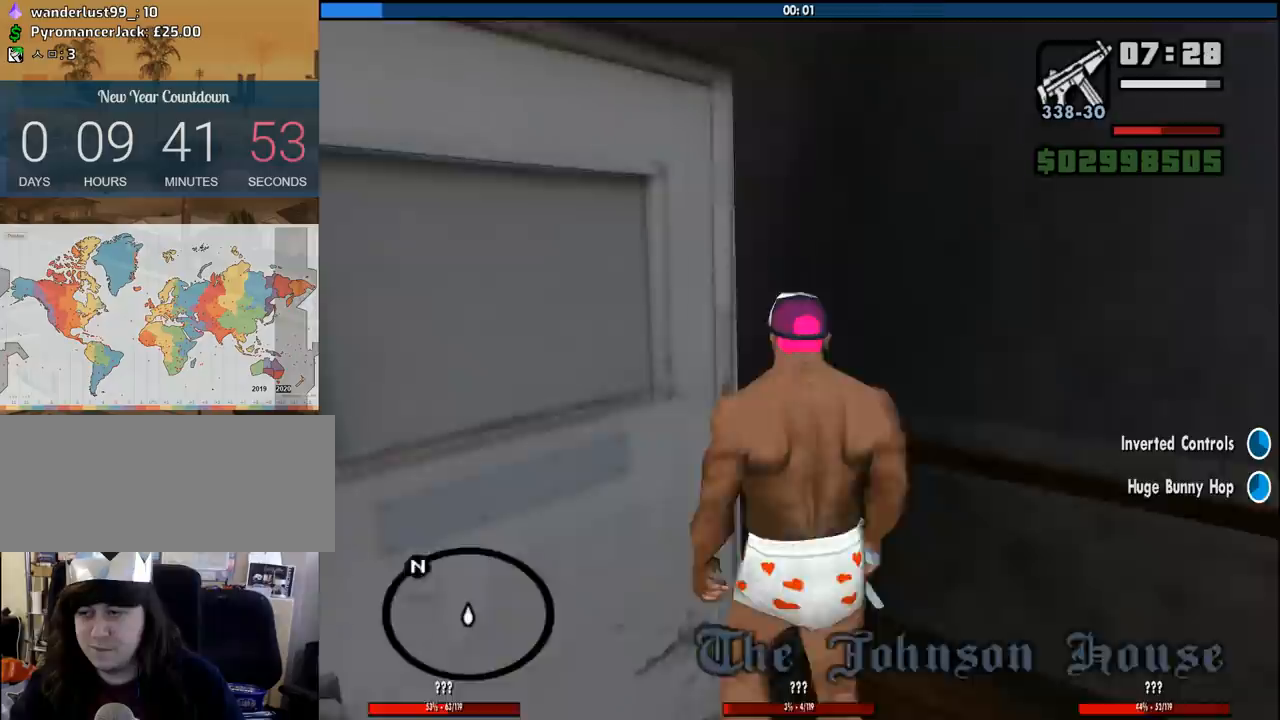
{"keys": ["3", "w"], "mouse": [], "events": []}
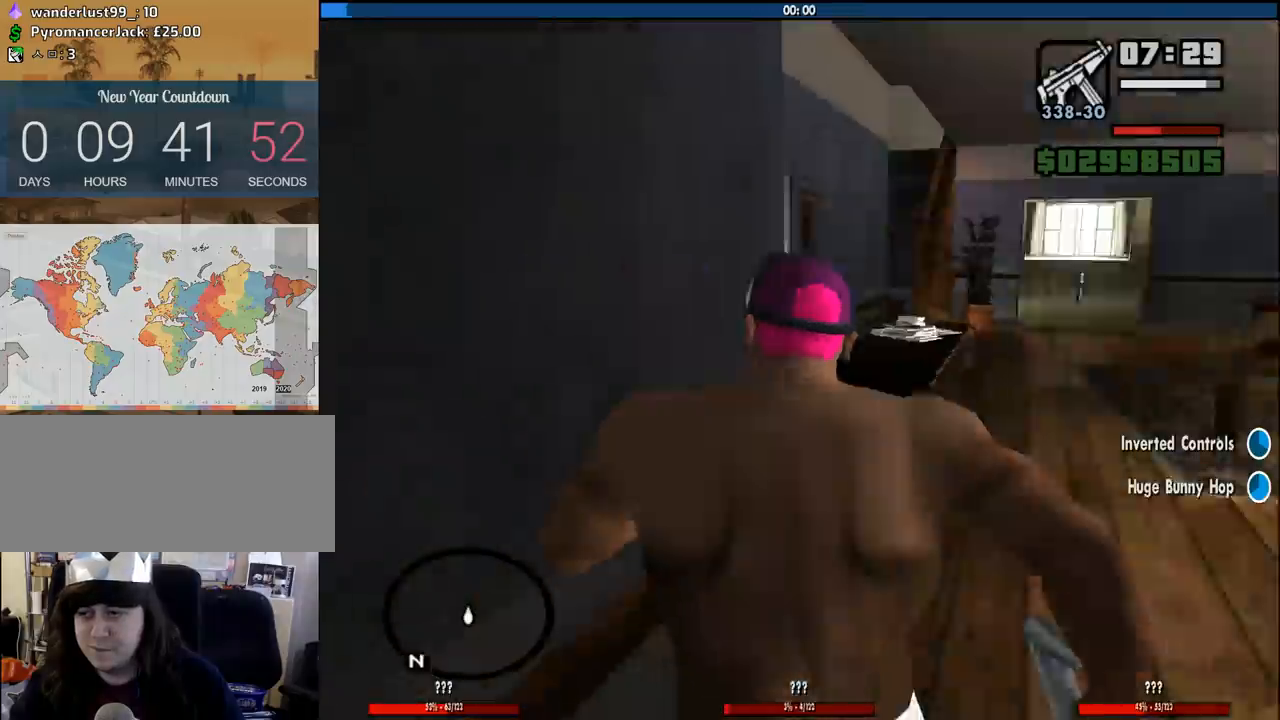
{"keys": ["3", "w"], "mouse": [], "events": []}
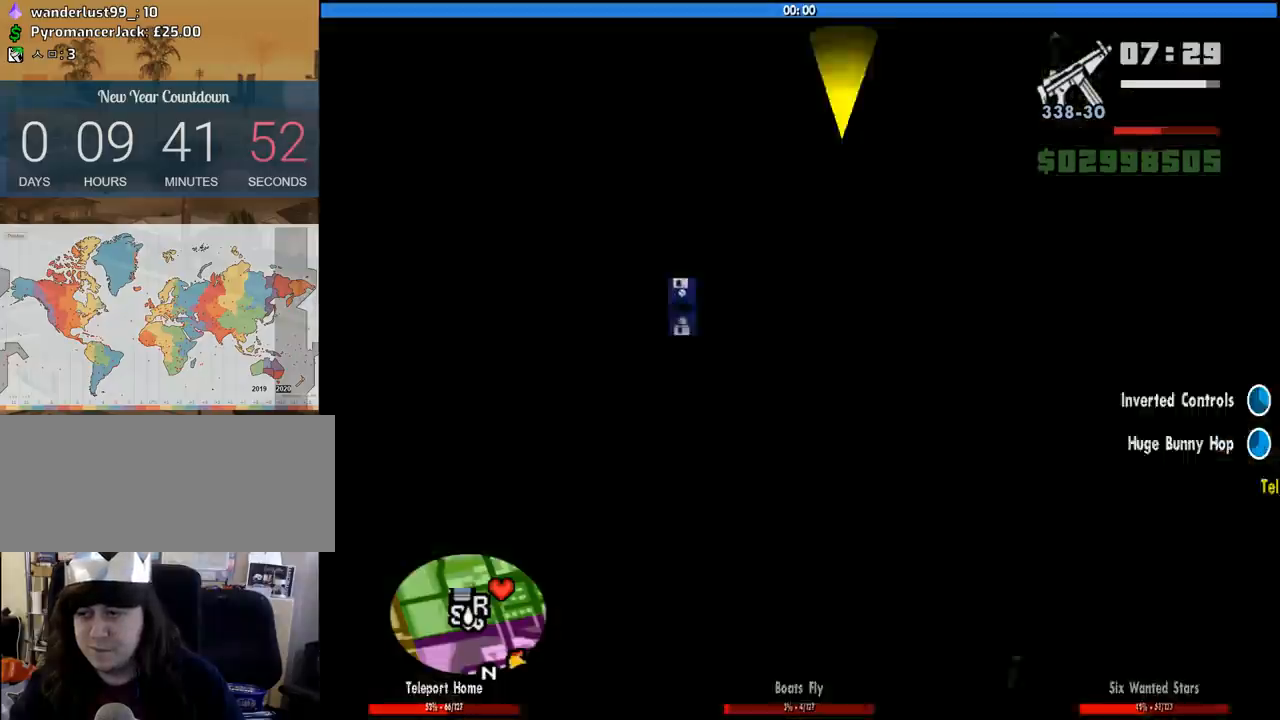
{"keys": ["3", "w"], "mouse": [], "events": []}
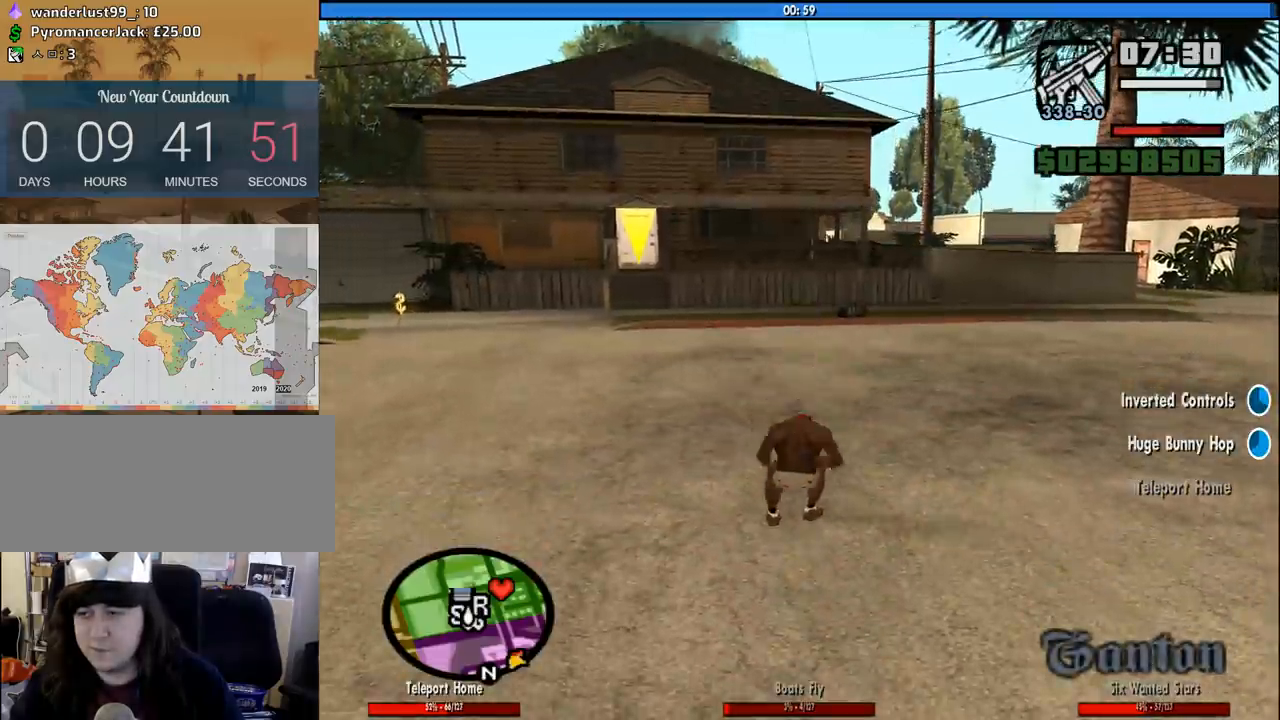
{"keys": ["3"], "mouse": [], "events": [[166, "3", "up"], [366, "w", "up"], [500, "3", "down"]]}
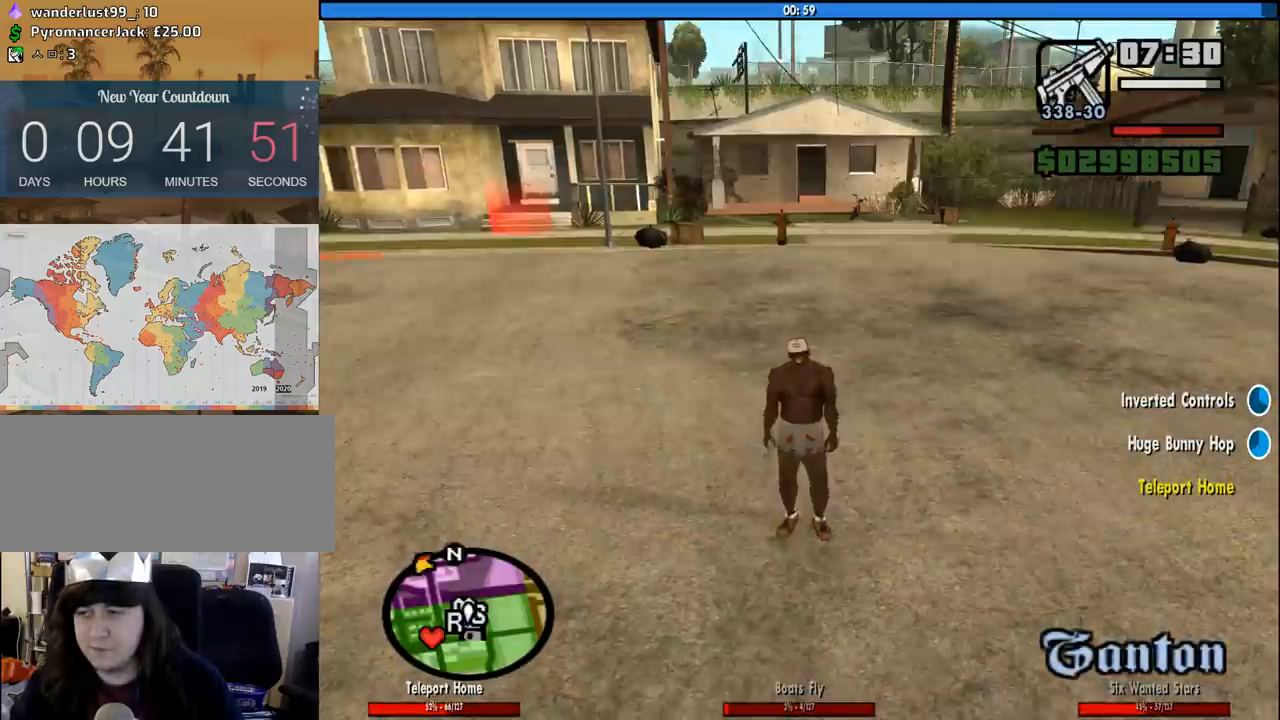
{"keys": ["3"], "mouse": [], "events": []}
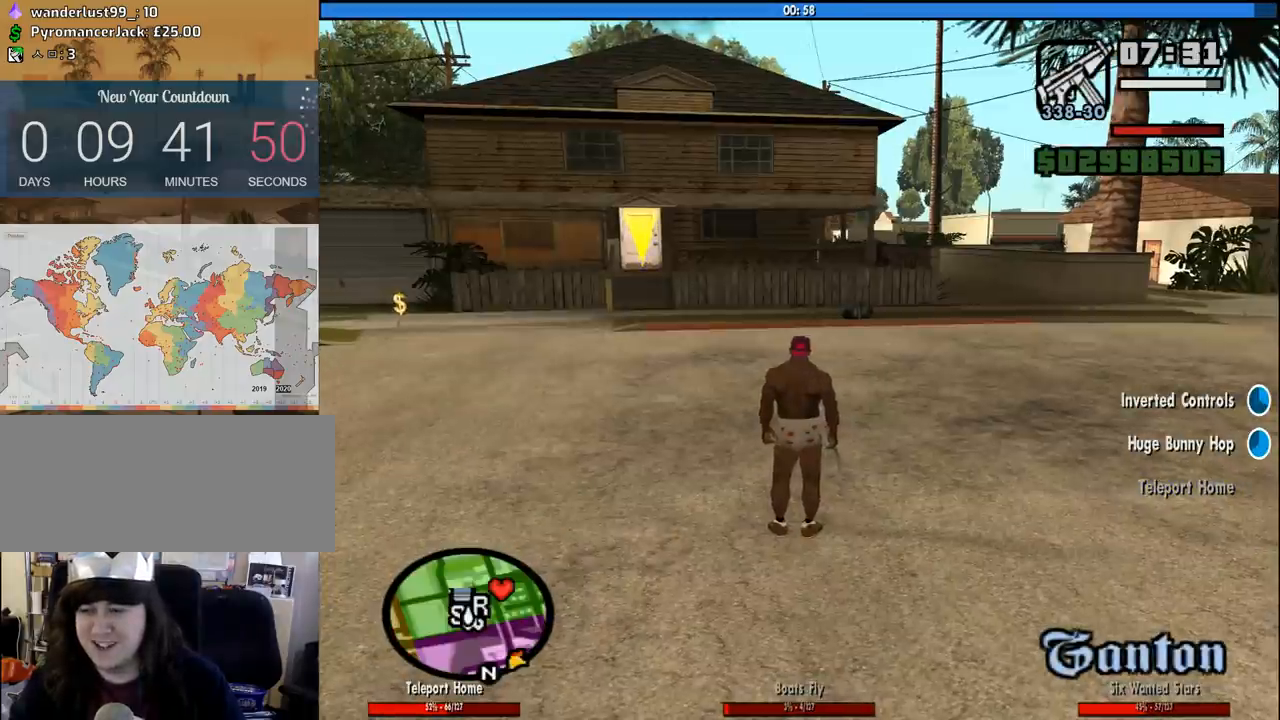
{"keys": ["3", "s"], "mouse": [], "events": [[66, "s", "down"]]}
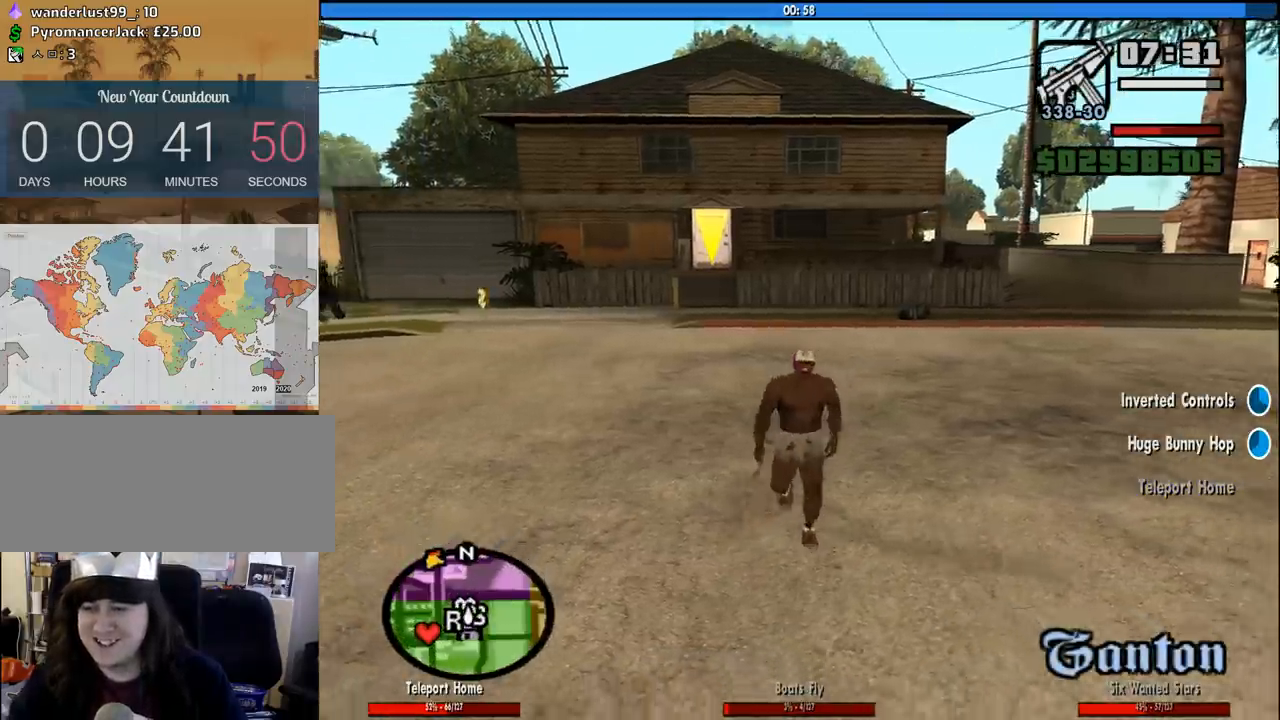
{"keys": ["3", "w"], "mouse": [], "events": [[83, "s", "up"], [166, "w", "down"]]}
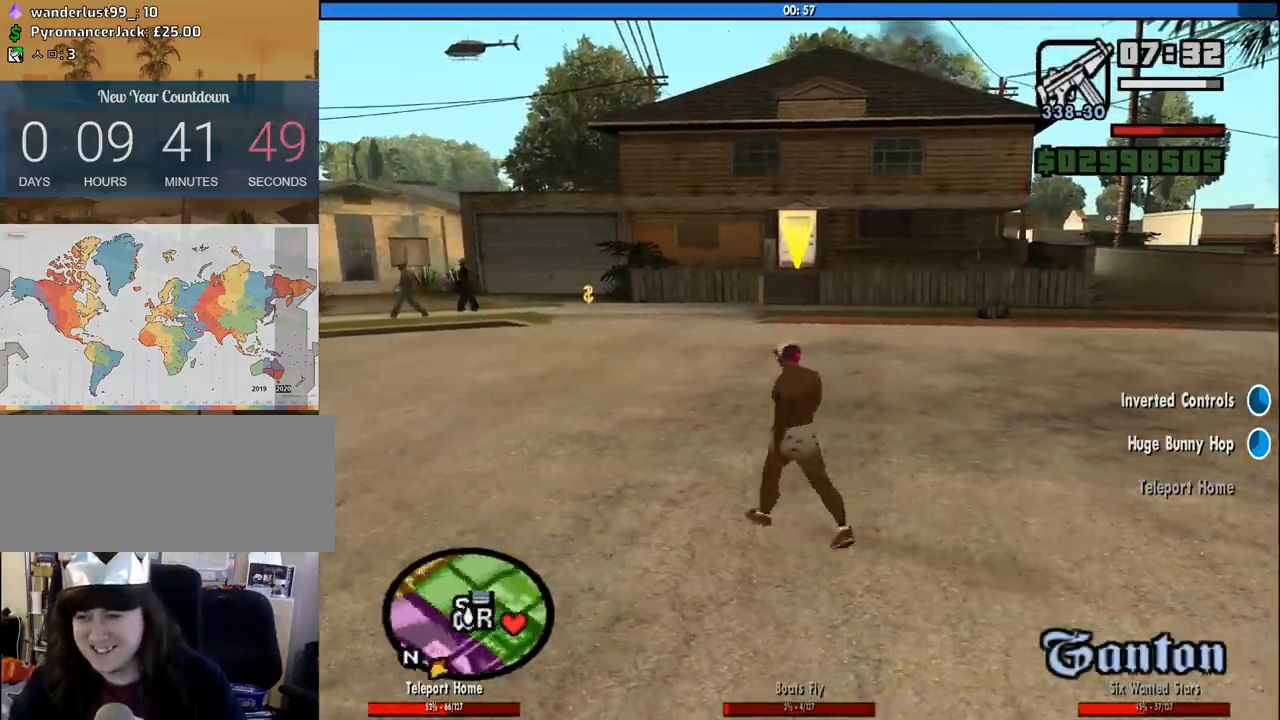
{"keys": ["3", "w"], "mouse": [], "events": [[183, "shift", "down"], [283, "shift", "up"], [383, "shift", "down"], [466, "shift", "up"]]}
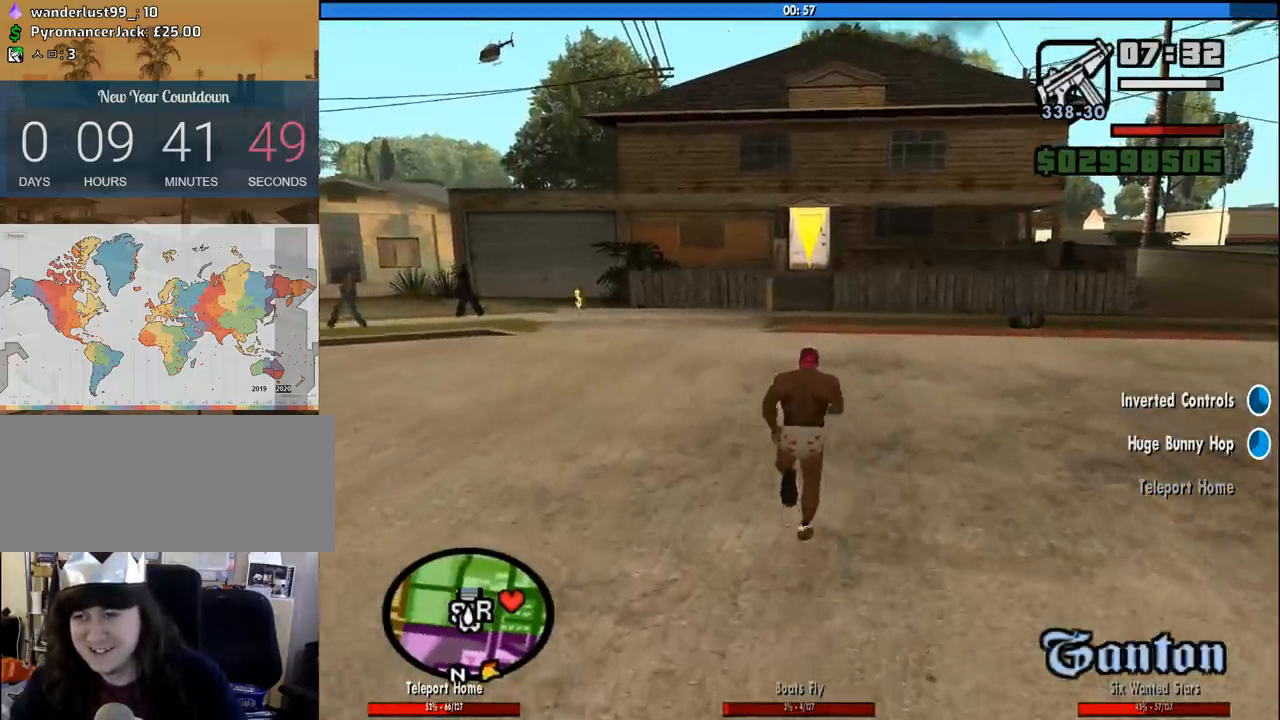
{"keys": ["3", "w"], "mouse": [], "events": [[66, "shift", "down"], [116, "shift", "up"], [200, "shift", "down"], [300, "shift", "up"], [400, "shift", "down"], [433, "shift", "up"]]}
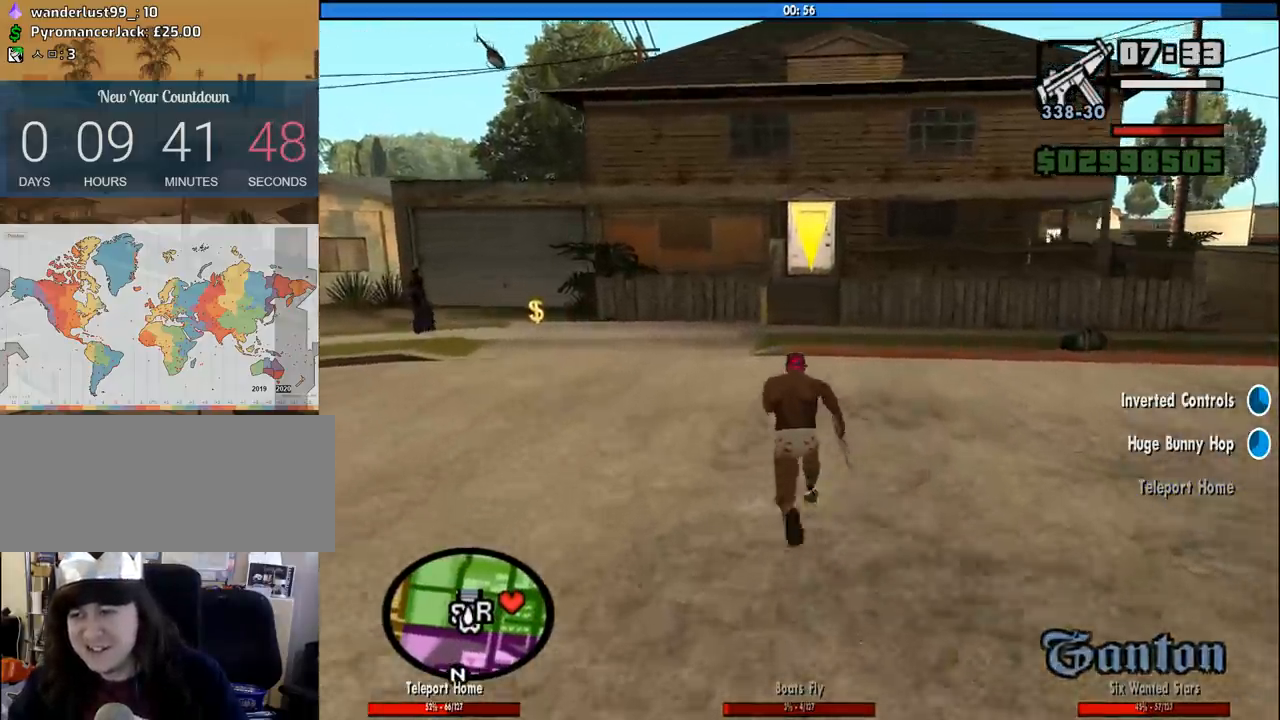
{"keys": ["3", "w"], "mouse": [], "events": [[33, "shift", "down"], [133, "shift", "up"], [216, "shift", "down"], [316, "shift", "up"], [366, "shift", "down"], [450, "shift", "up"]]}
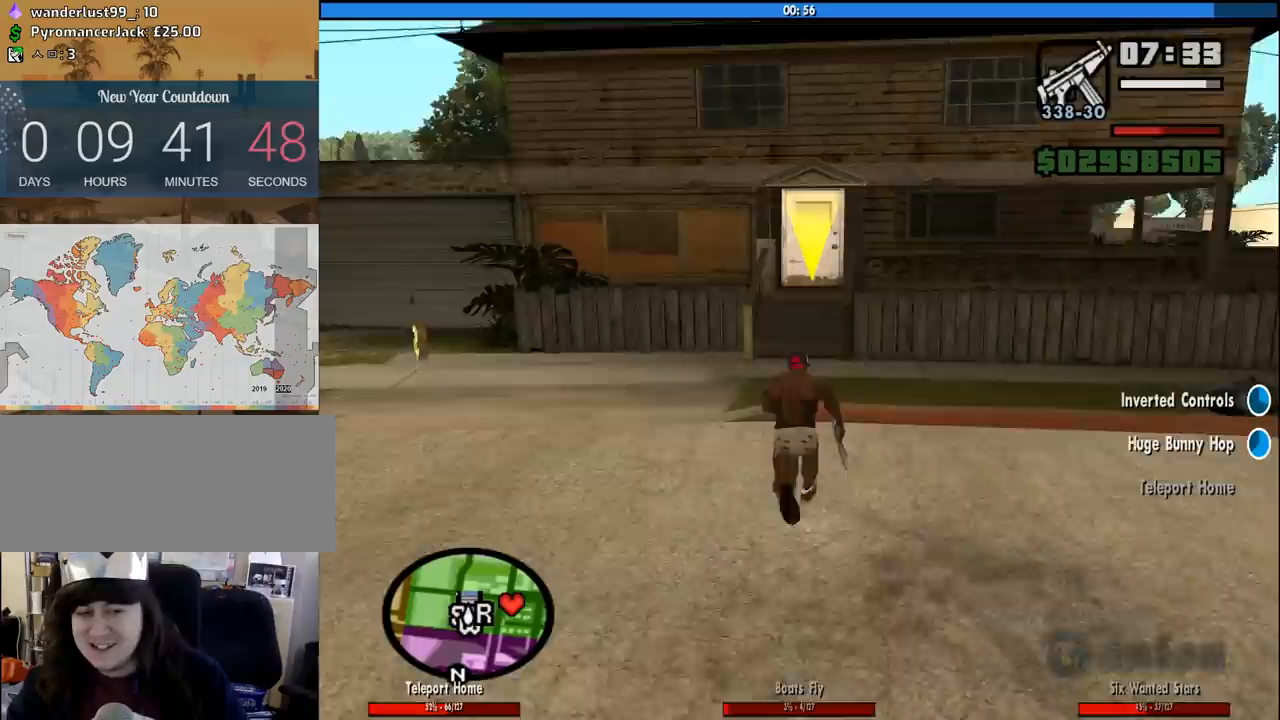
{"keys": ["3", "w"], "mouse": [], "events": [[50, "shift", "down"], [150, "shift", "up"], [233, "shift", "down"], [283, "shift", "up"], [383, "shift", "down"], [466, "shift", "up"]]}
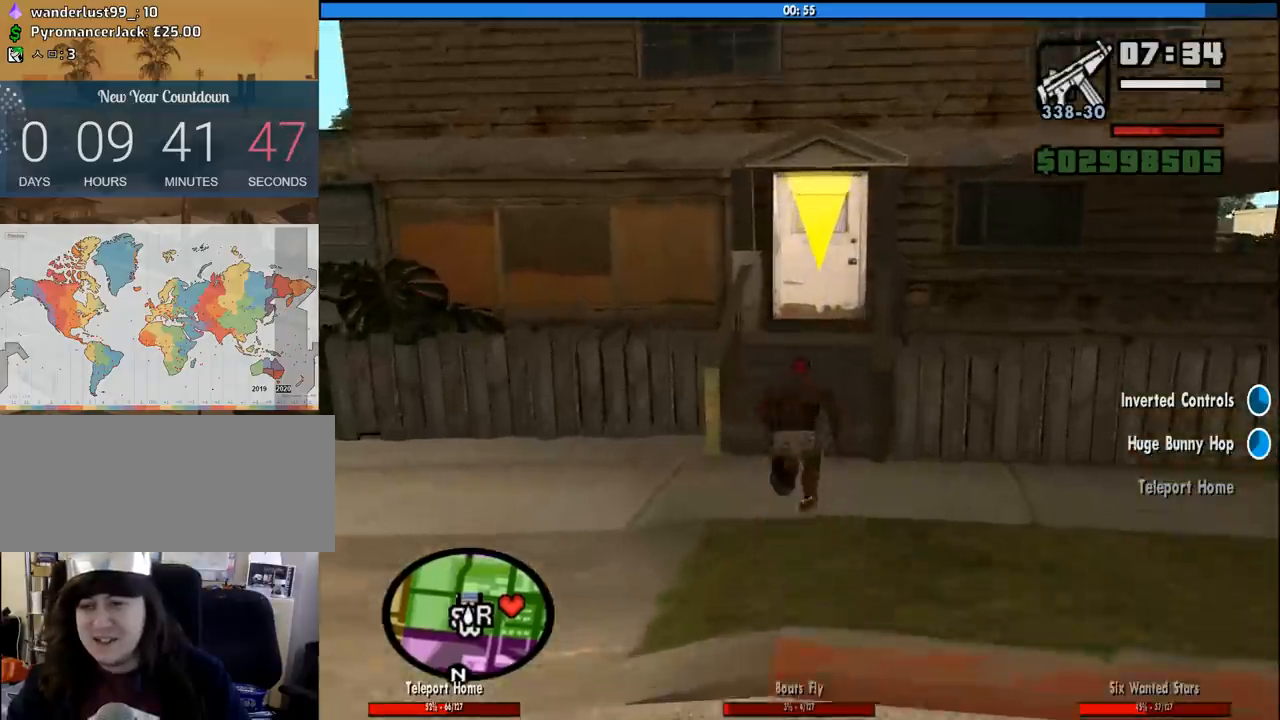
{"keys": ["3", "shift", "w"], "mouse": [], "events": [[66, "shift", "down"], [150, "shift", "up"], [250, "shift", "down"], [300, "shift", "up"], [433, "shift", "down"]]}
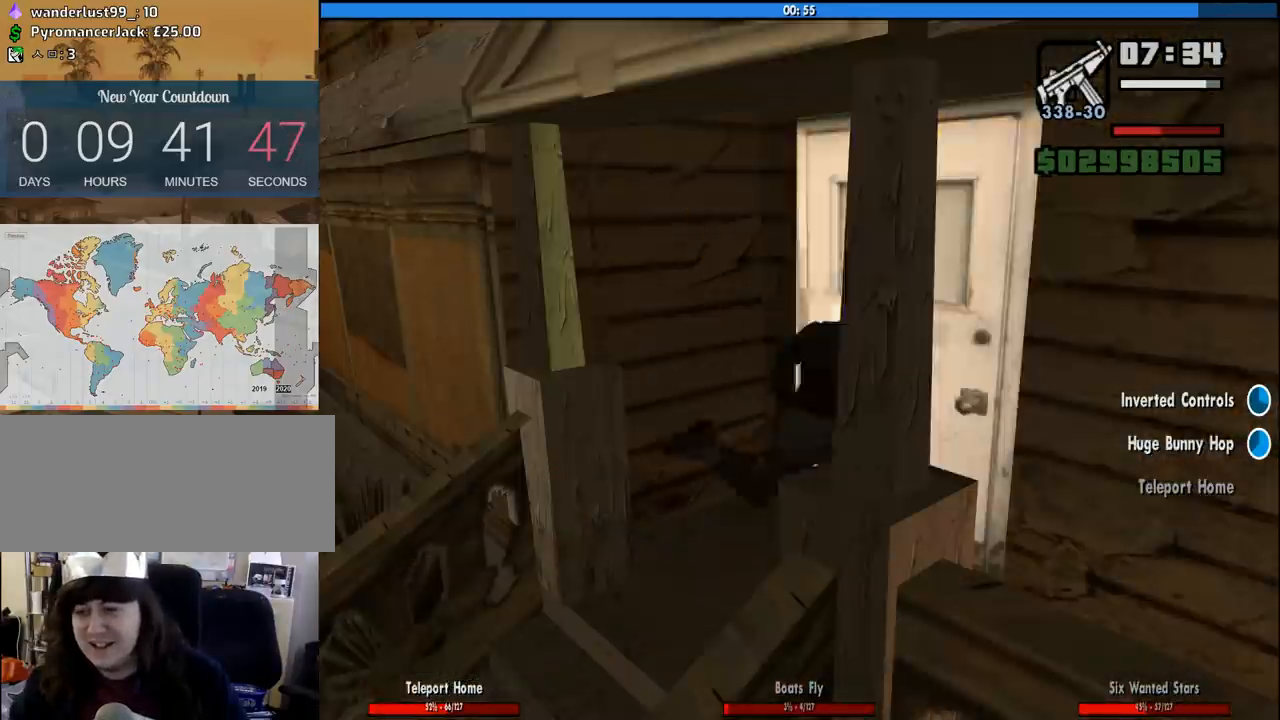
{"keys": ["3"], "mouse": [], "events": [[33, "shift", "up"], [266, "w", "up"]]}
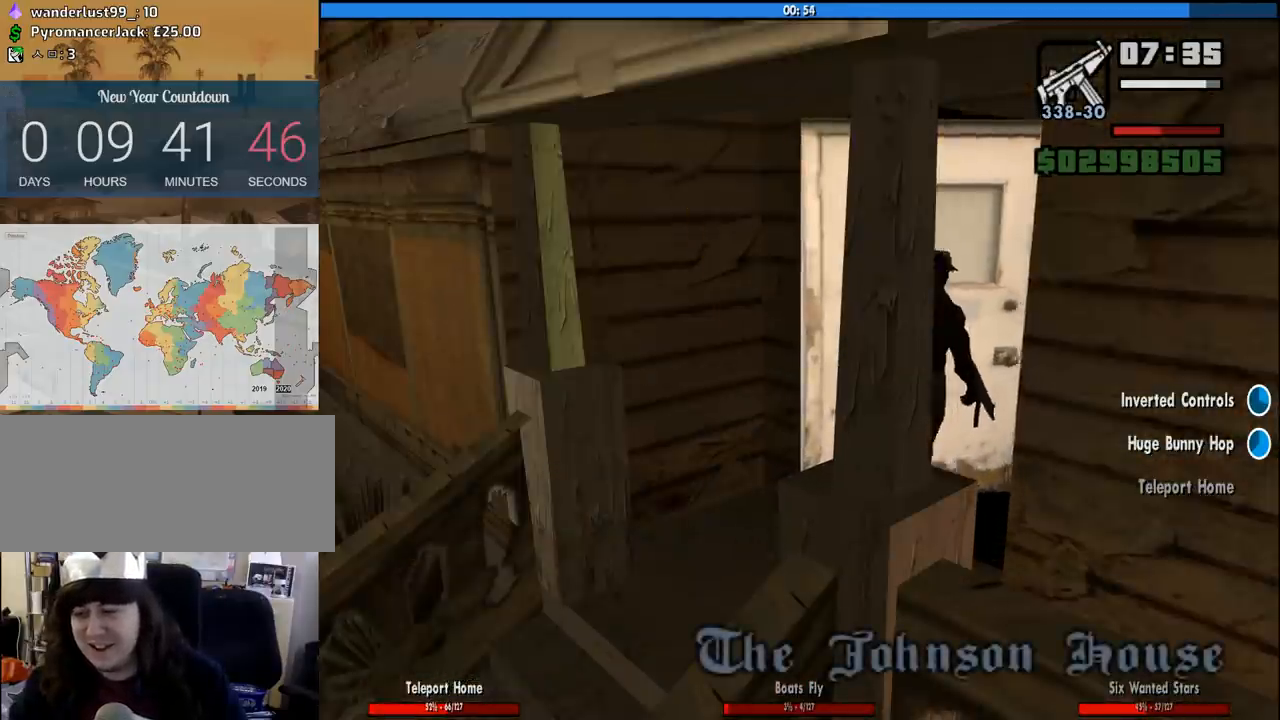
{"keys": ["3"], "mouse": [], "events": []}
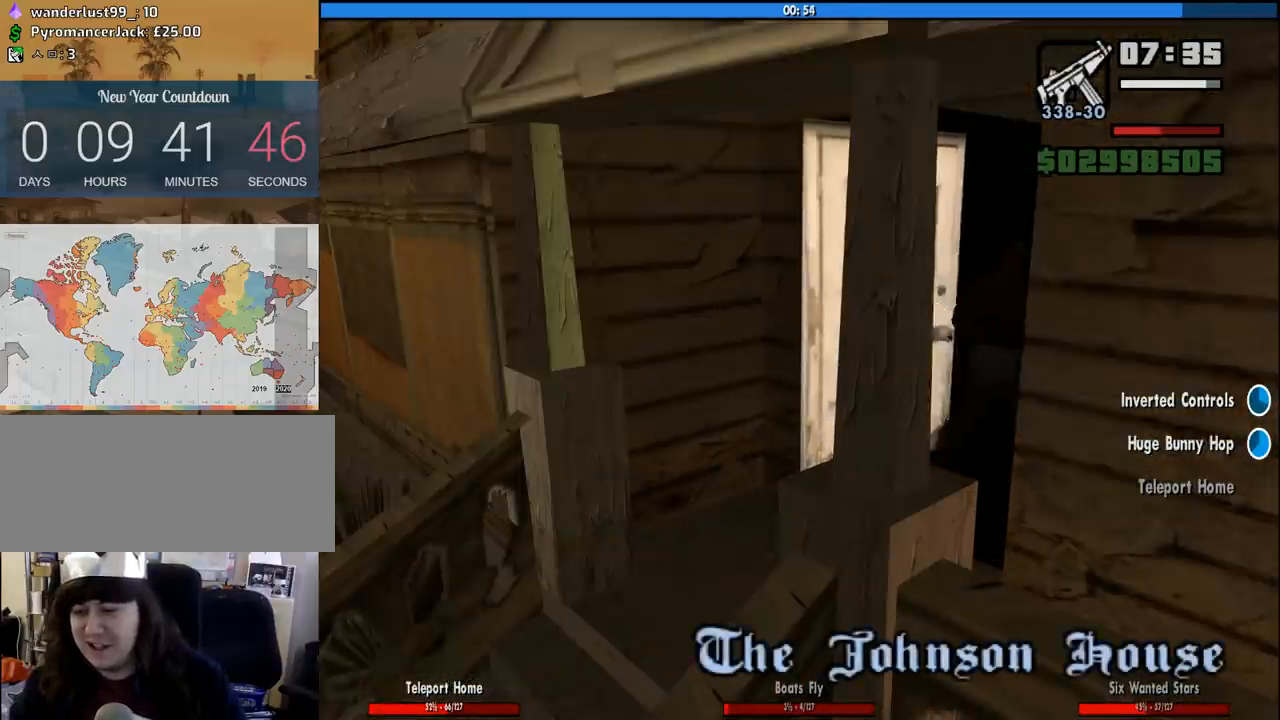
{"keys": ["3", "w"], "mouse": [], "events": [[66, "3", "up"], [116, "w", "down"], [150, "3", "down"]]}
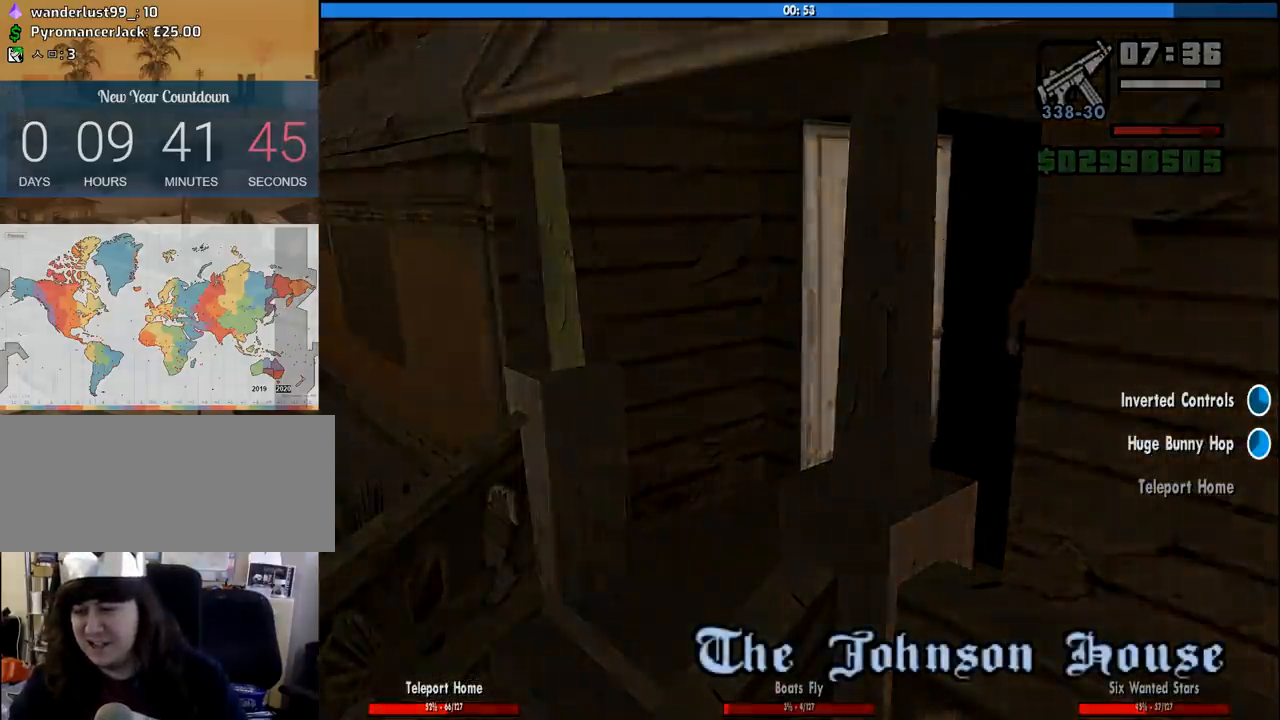
{"keys": ["3", "w"], "mouse": [], "events": []}
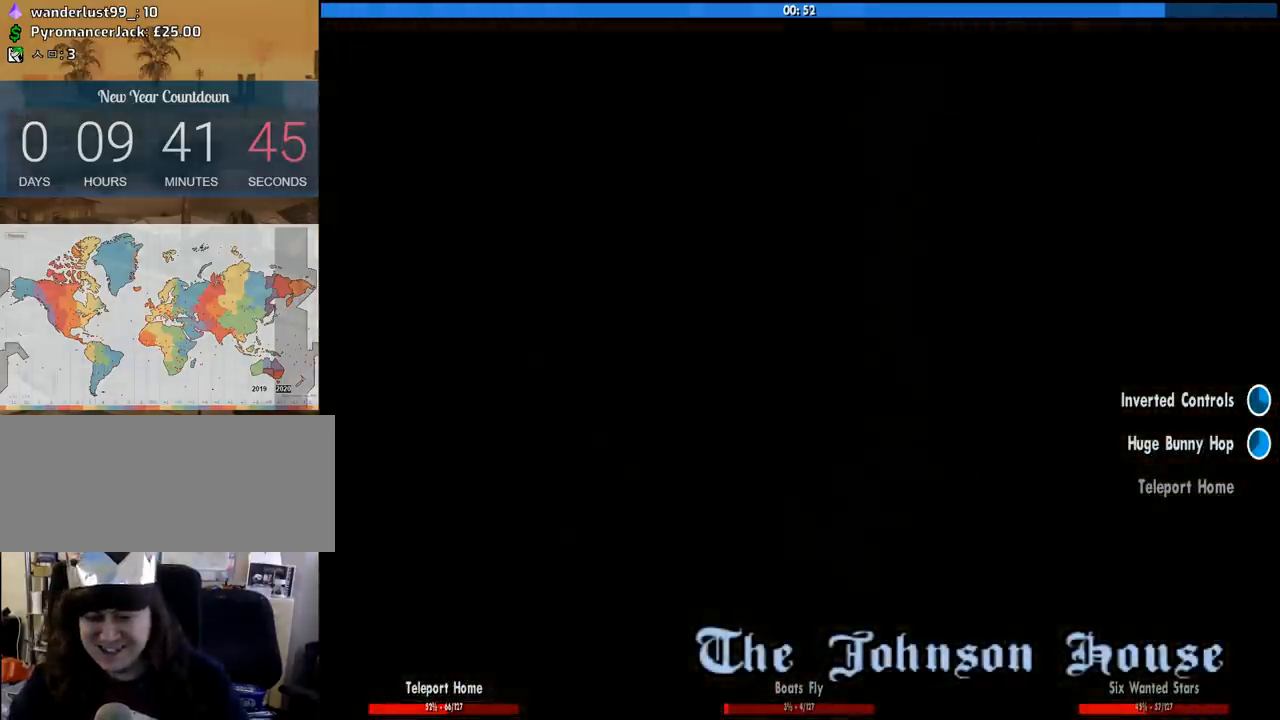
{"keys": ["3", "w"], "mouse": [], "events": []}
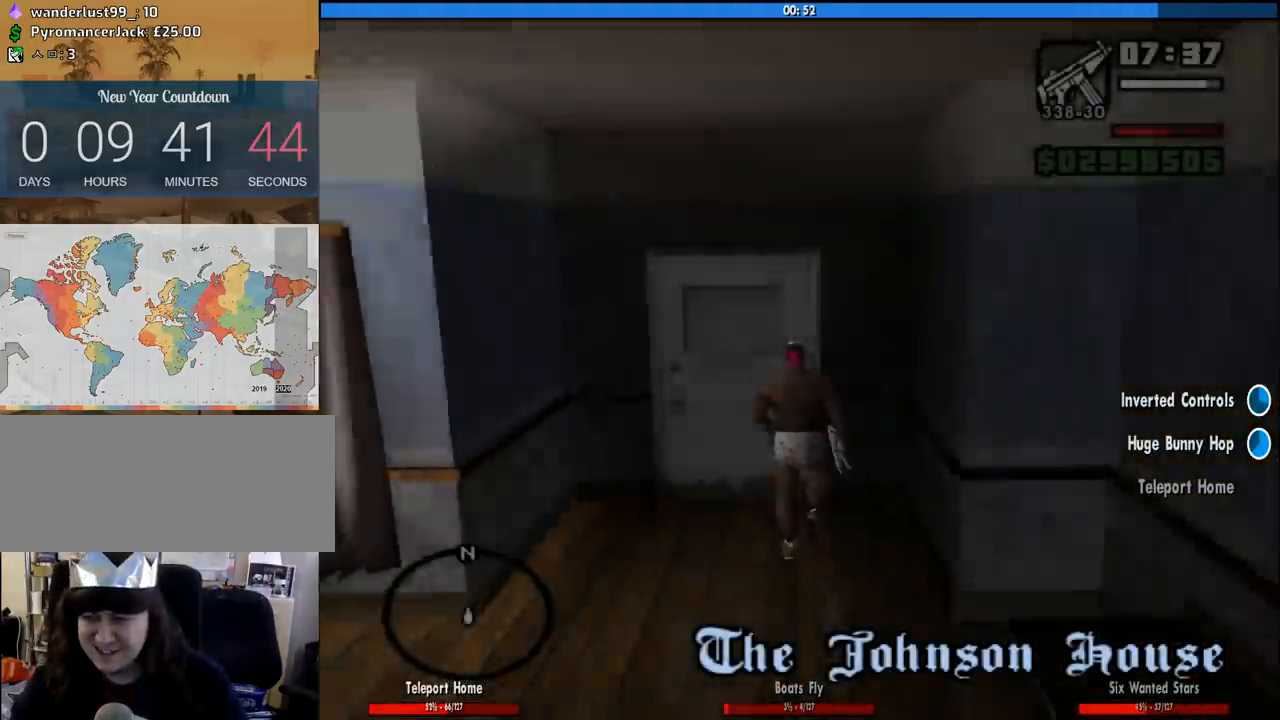
{"keys": ["3", "w"], "mouse": [], "events": []}
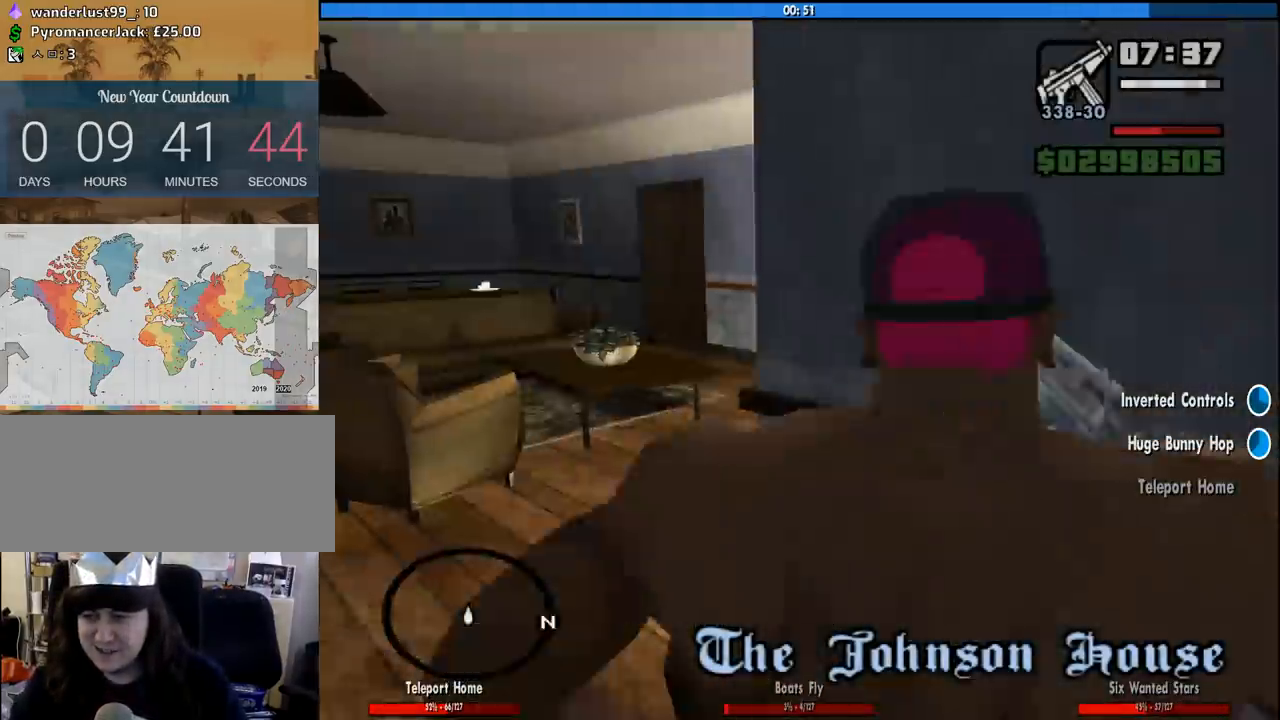
{"keys": ["3", "w"], "mouse": [], "events": [[266, "3", "up"], [400, "3", "down"]]}
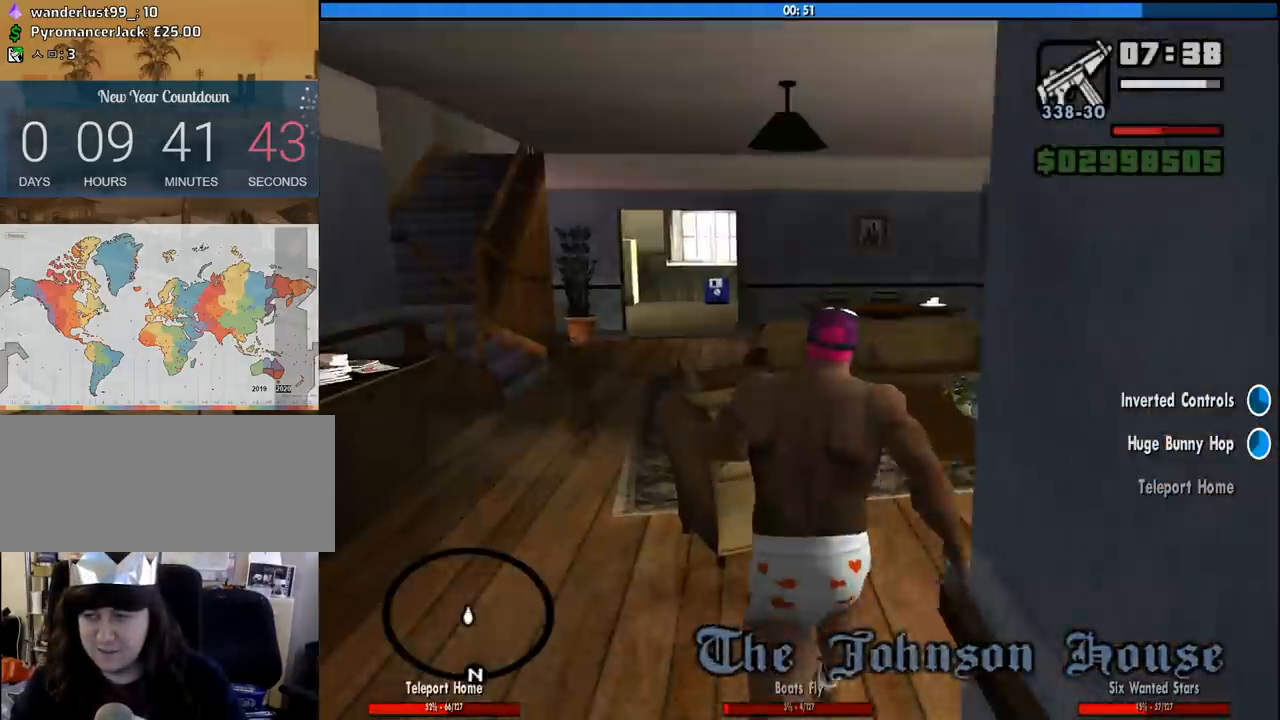
{"keys": ["3", "w"], "mouse": [], "events": []}
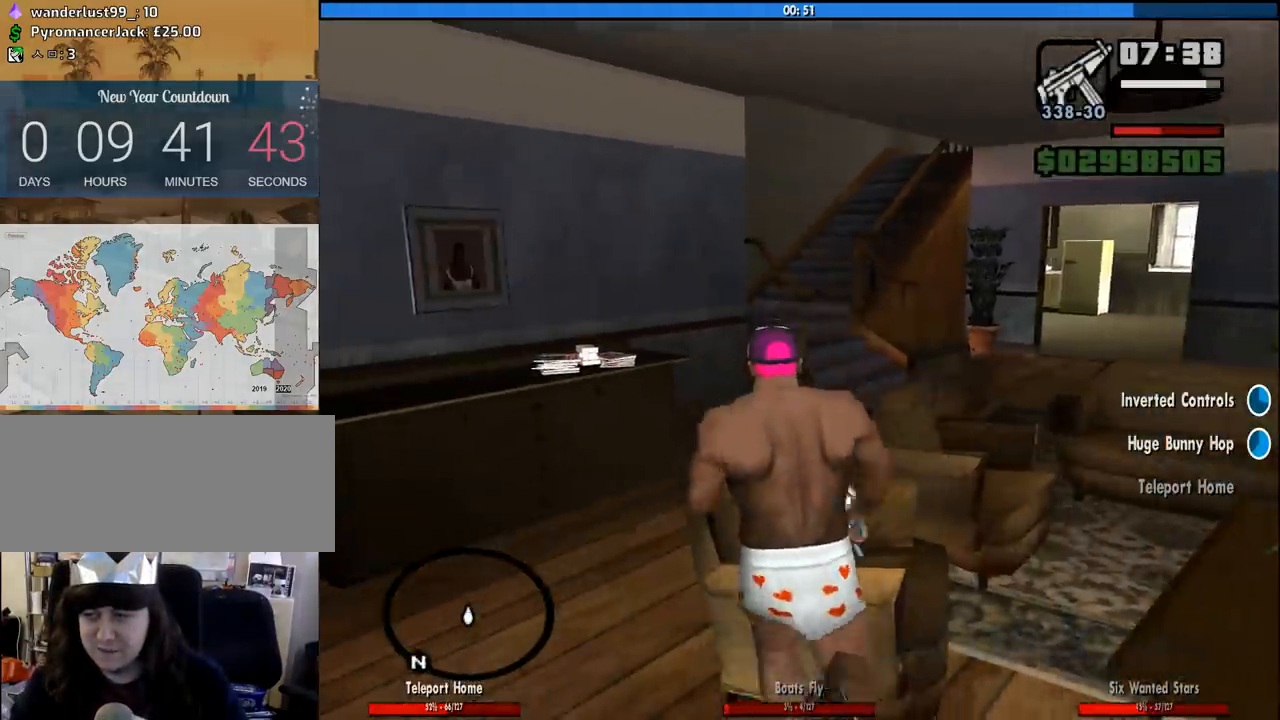
{"keys": ["3", "w"], "mouse": [], "events": []}
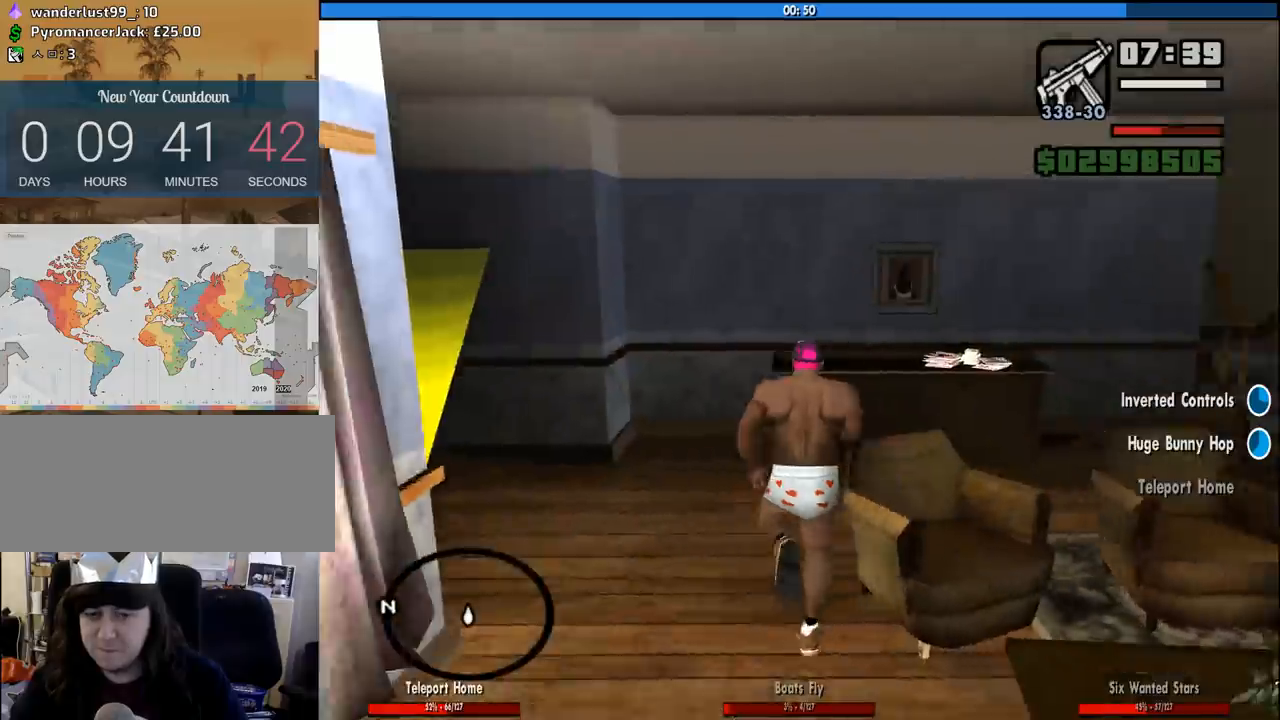
{"keys": ["3", "w"], "mouse": [], "events": []}
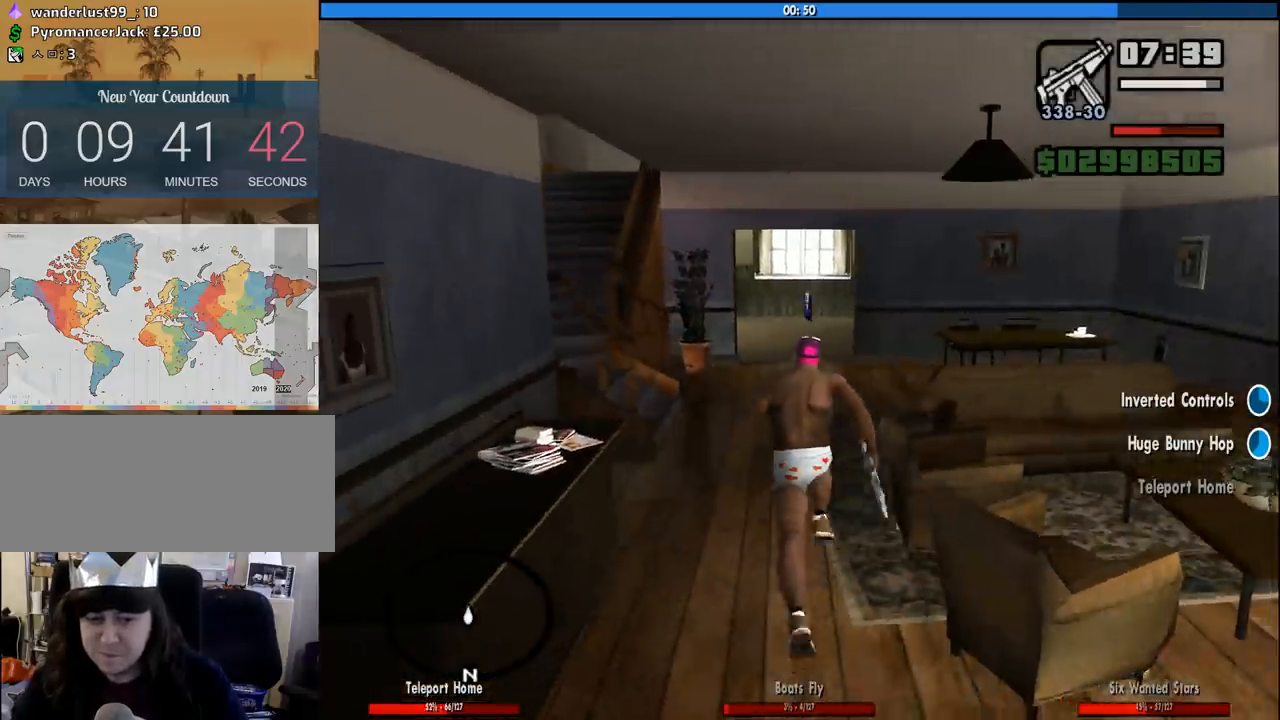
{"keys": ["3", "w"], "mouse": [], "events": []}
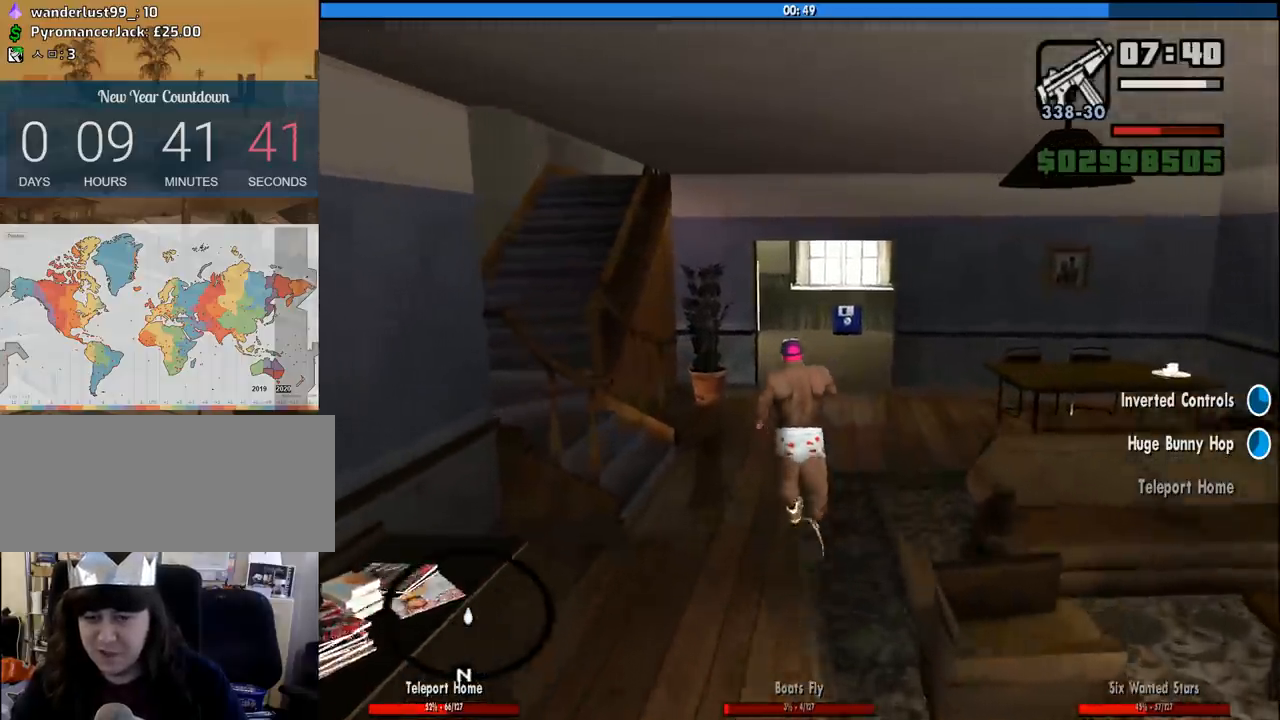
{"keys": ["3", "w"], "mouse": [], "events": [[16, "space", "down"], [116, "space", "up"]]}
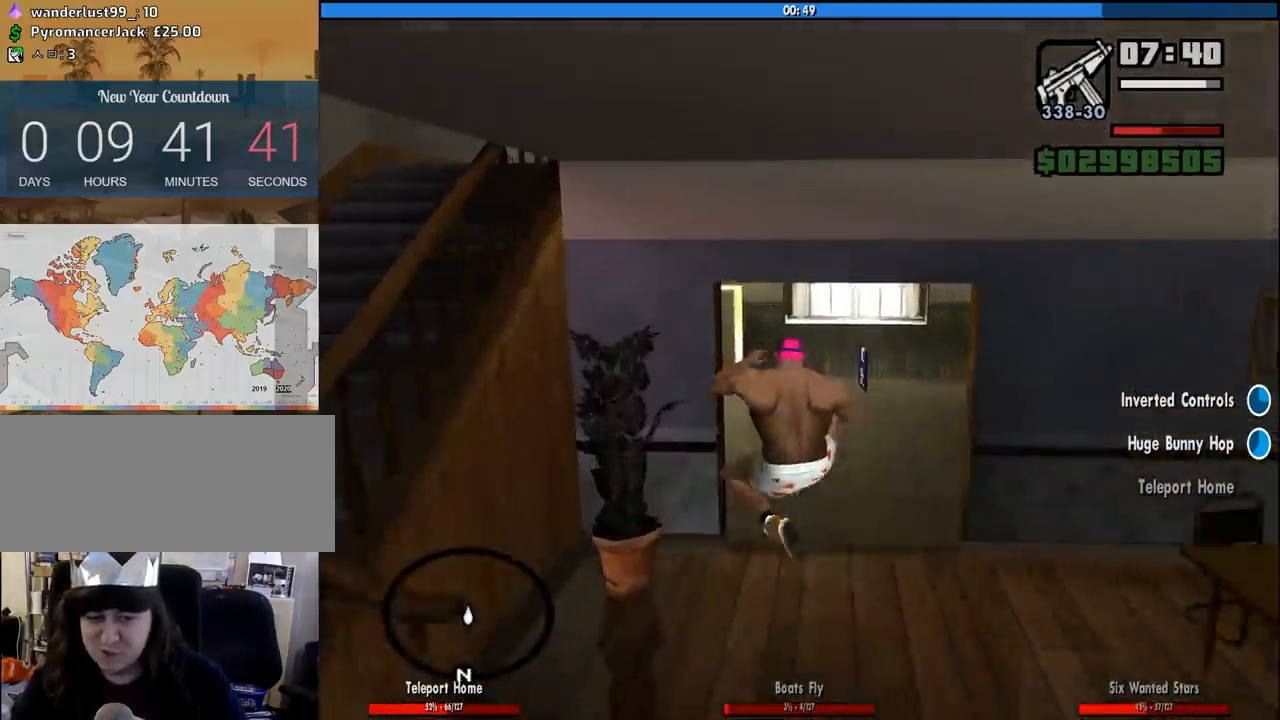
{"keys": ["3", "w"], "mouse": [], "events": []}
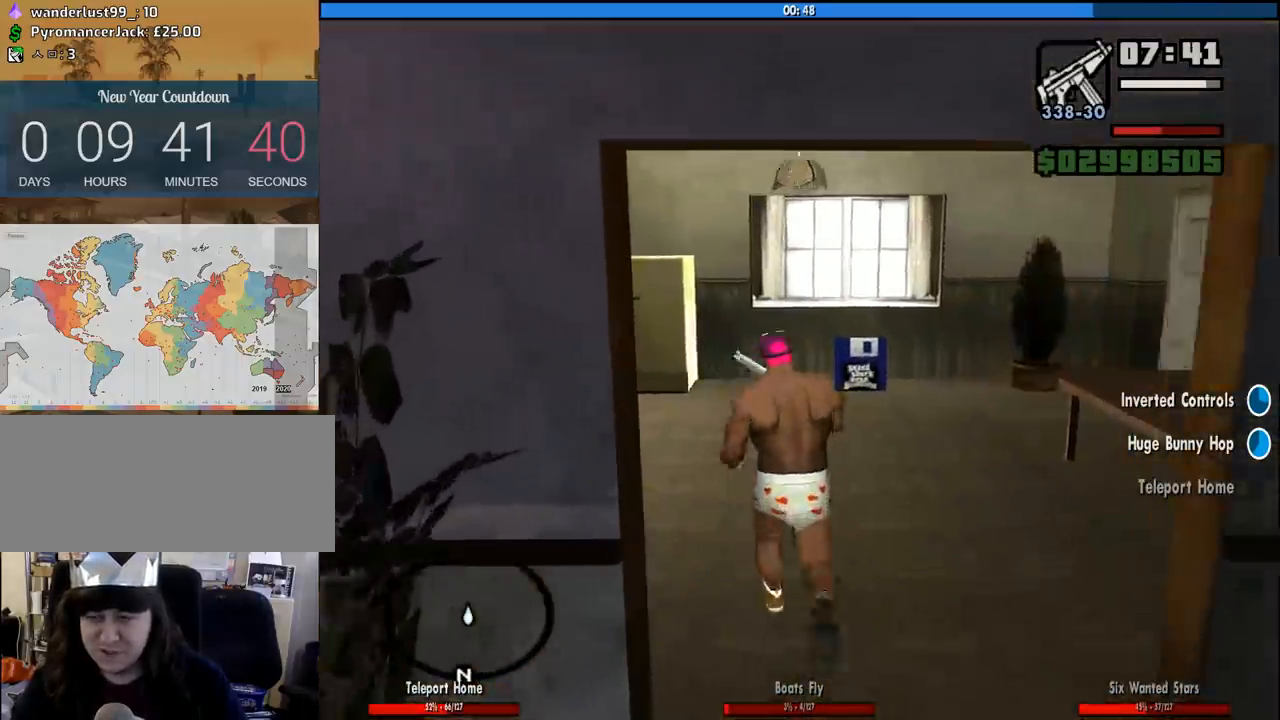
{"keys": ["3", "w"], "mouse": [], "events": []}
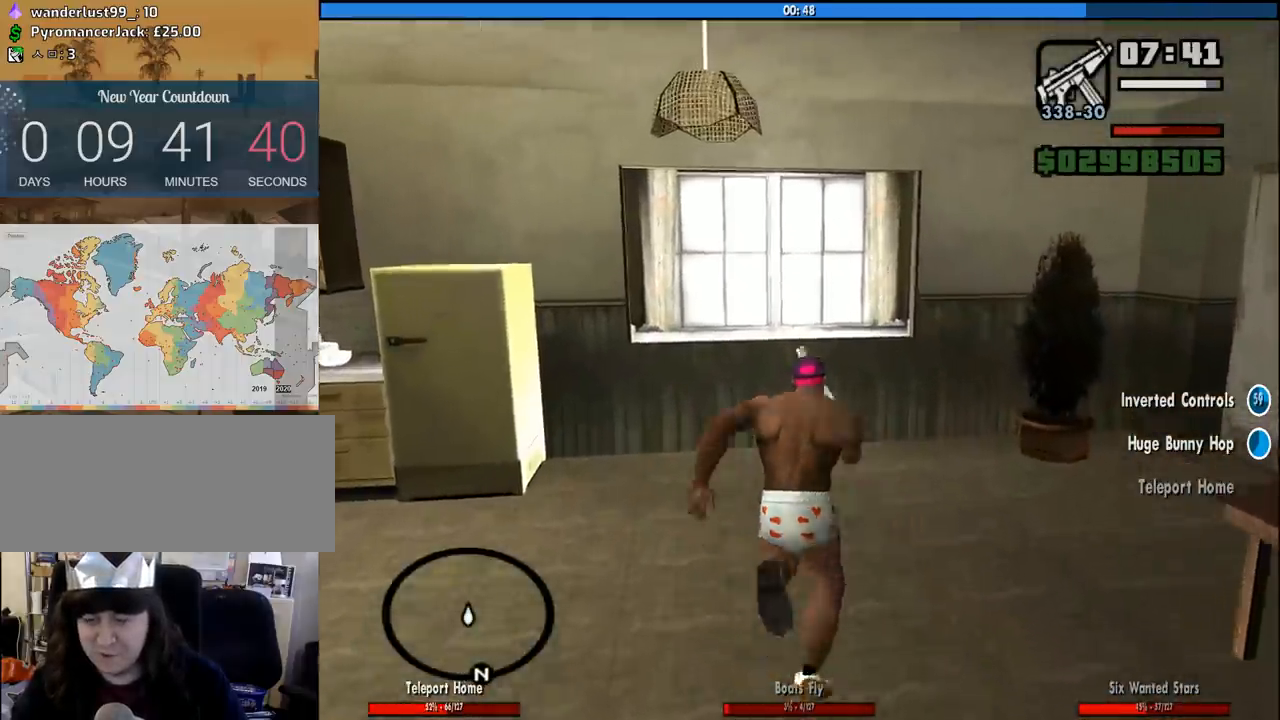
{"keys": ["3"], "mouse": [], "events": [[200, "w", "up"]]}